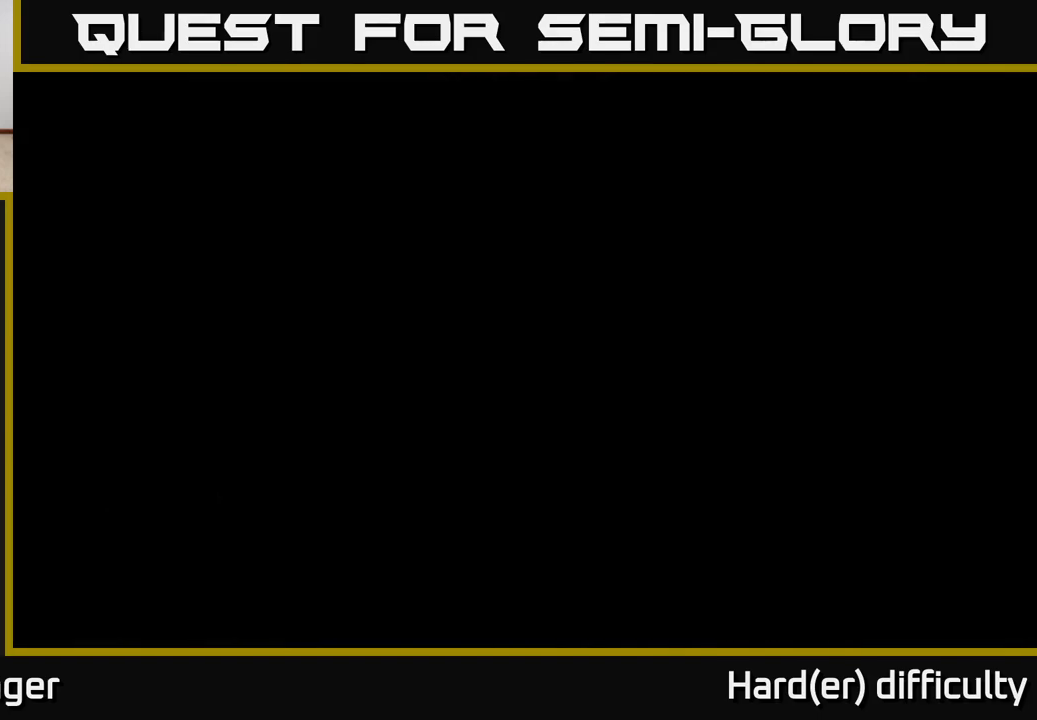
Gameplay with a controller (Xbox layout); each line is a JSON object with the inputs held at the frame after it. "events" lists button and stick changes between this image and that frame as [ms after this image, input, new state], when the widget could be followed in between.
{"buttons": [], "left_stick": "up", "right_stick": "center", "events": []}
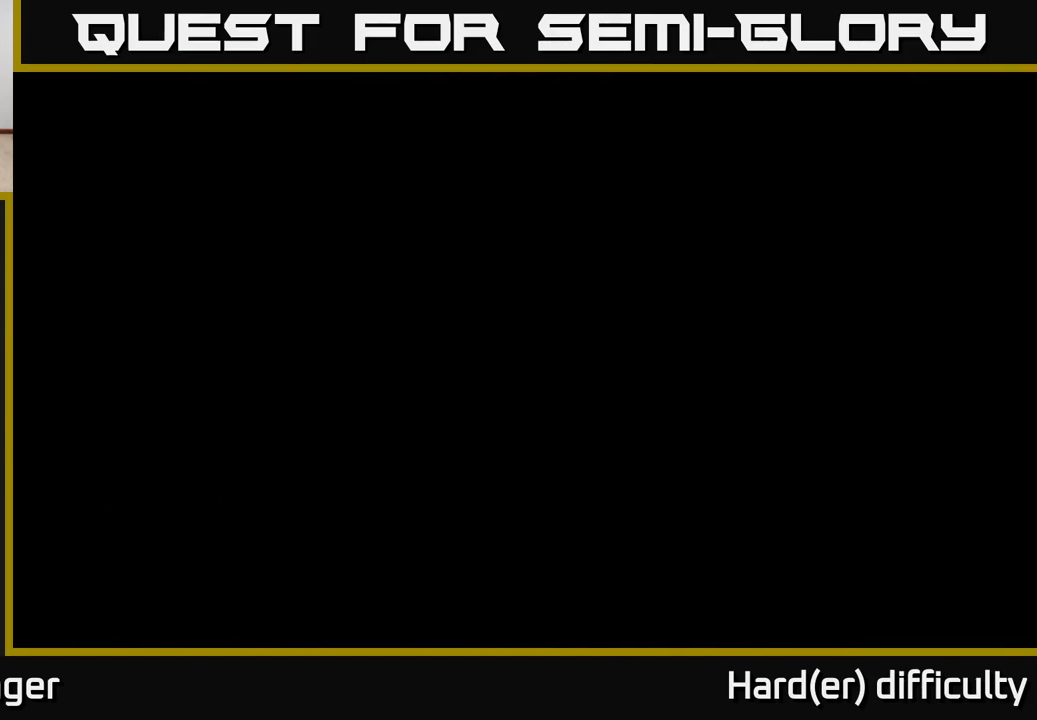
{"buttons": [], "left_stick": "up", "right_stick": "center", "events": [[150, "B", "down"], [217, "B", "up"], [300, "B", "down"], [367, "B", "up"]]}
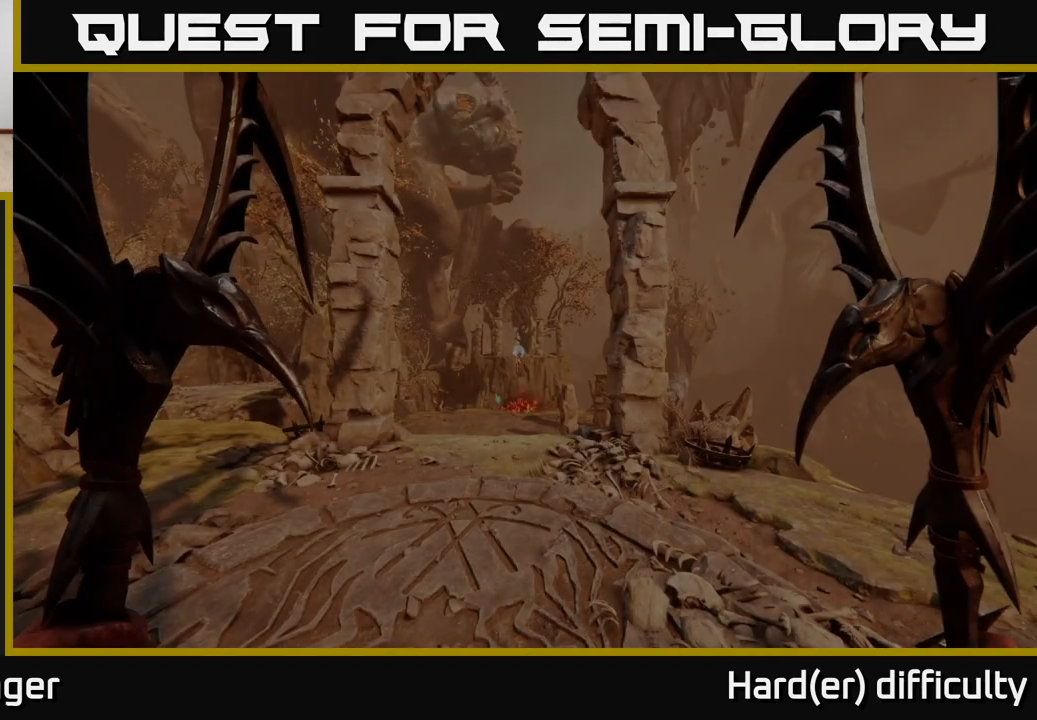
{"buttons": [], "left_stick": "up", "right_stick": "center", "events": []}
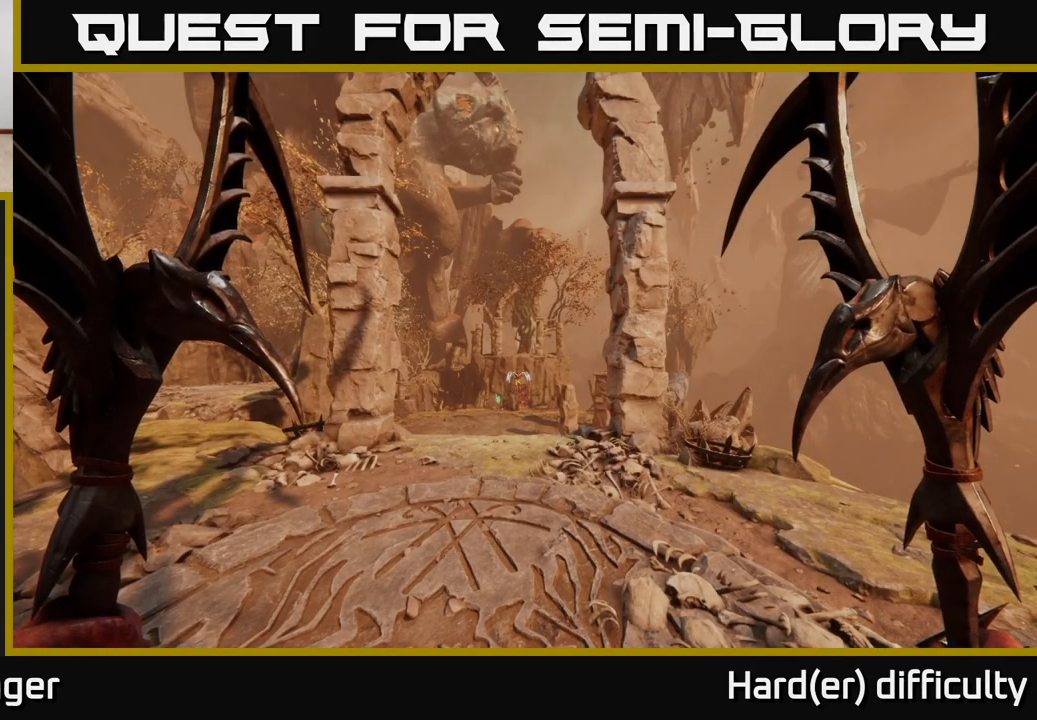
{"buttons": [], "left_stick": "up", "right_stick": "center", "events": [[400, "right_stick", "up-left"], [500, "right_stick", "center"]]}
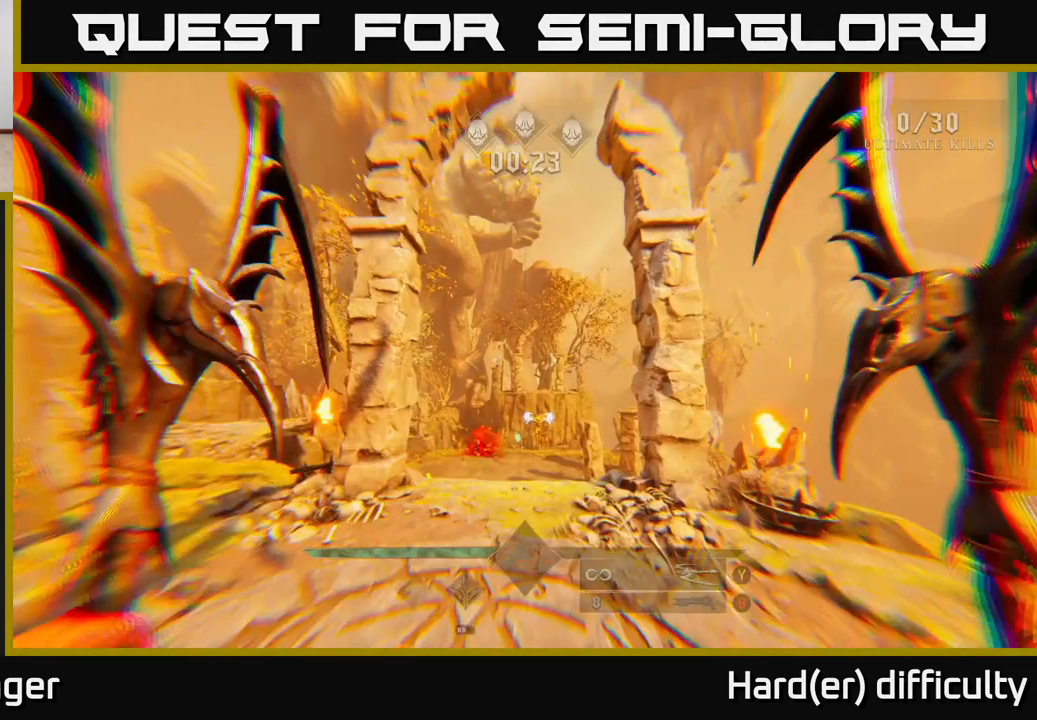
{"buttons": [], "left_stick": "up", "right_stick": "center", "events": [[233, "B", "down"], [333, "B", "up"]]}
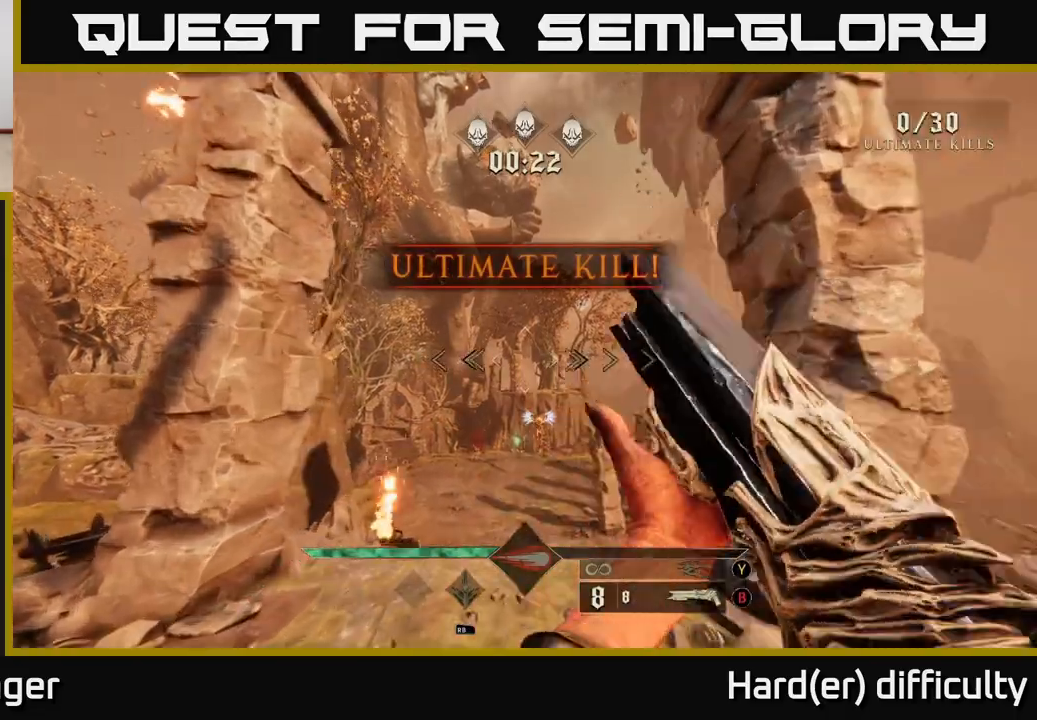
{"buttons": [], "left_stick": "up", "right_stick": "center", "events": [[17, "right_stick", "down"], [150, "right_stick", "center"]]}
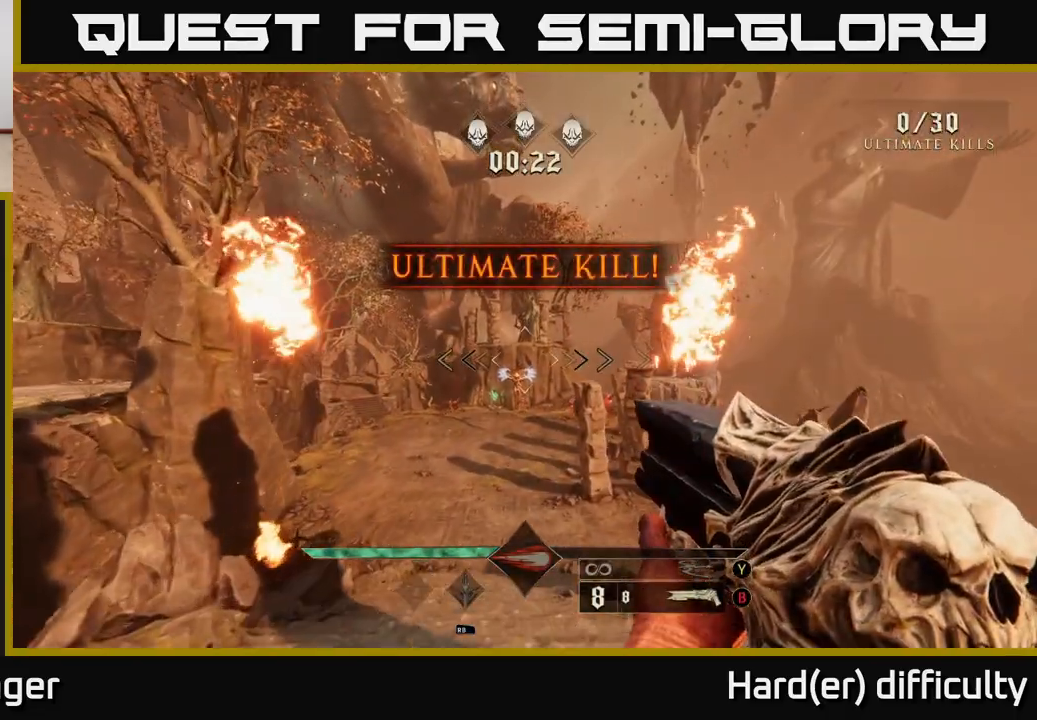
{"buttons": [], "left_stick": "up", "right_stick": "center", "events": [[200, "right_stick", "down"], [250, "right_stick", "center"], [300, "R2", "down"], [350, "R2", "up"]]}
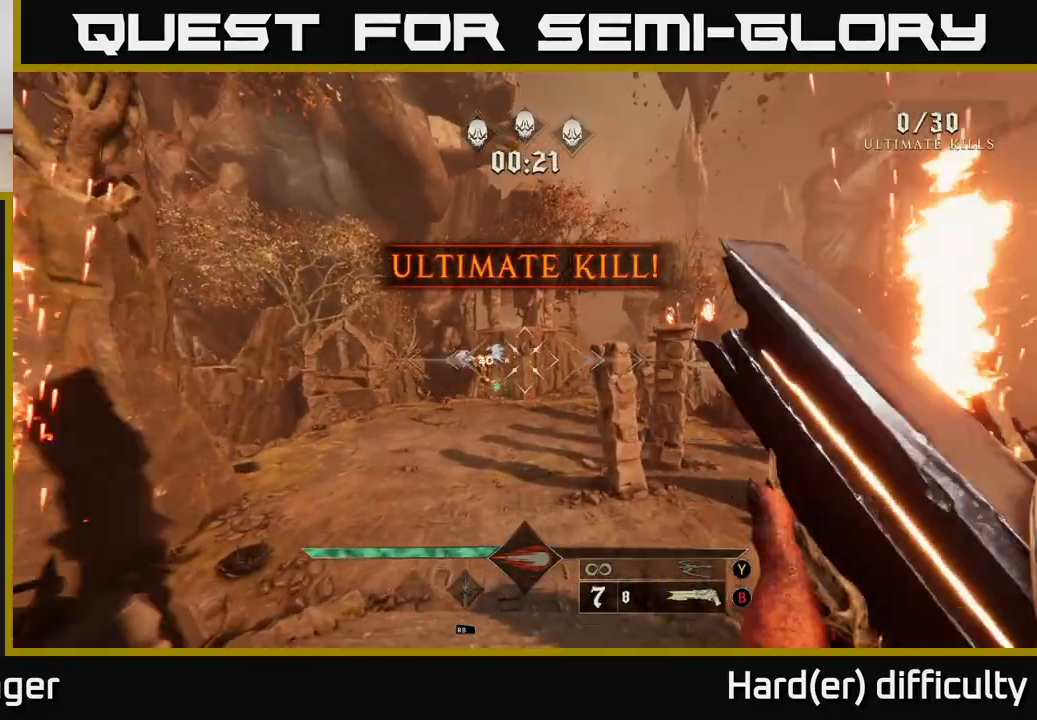
{"buttons": [], "left_stick": "up", "right_stick": "center", "events": [[33, "right_stick", "up"], [150, "right_stick", "center"], [300, "left_stick", "up-left"], [367, "right_stick", "up-left"], [433, "left_stick", "up"], [433, "right_stick", "center"]]}
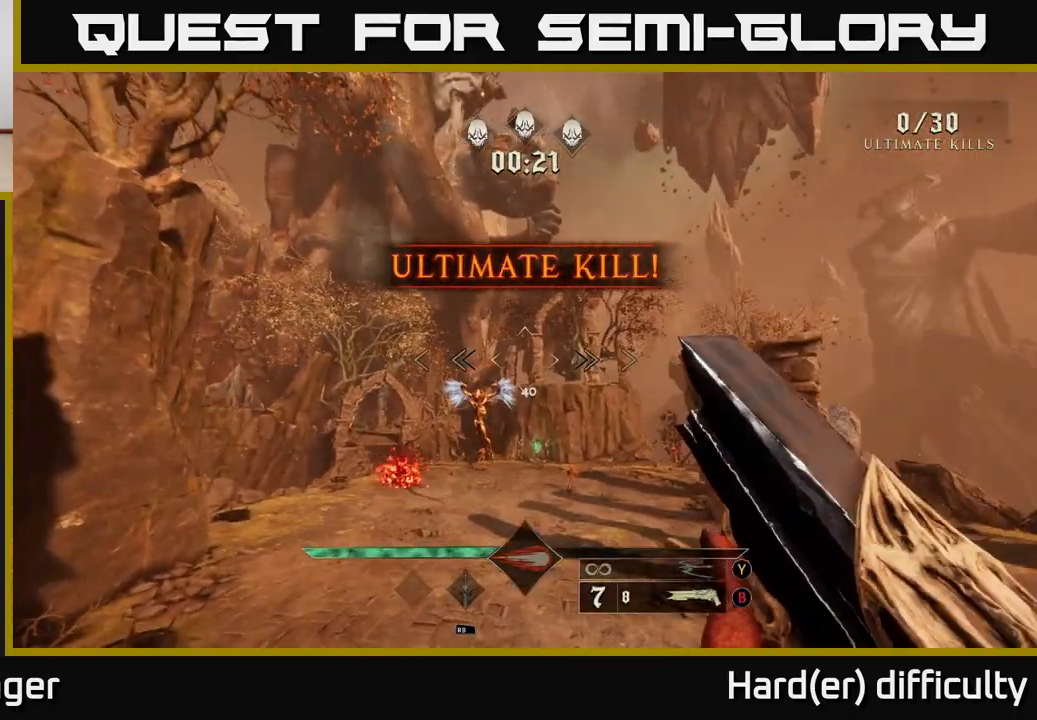
{"buttons": [], "left_stick": "up", "right_stick": "up", "events": [[50, "left_stick", "up-left"], [133, "right_stick", "down-left"], [183, "R2", "down"], [217, "left_stick", "up-right"], [217, "right_stick", "center"], [267, "R2", "up"], [433, "left_stick", "up"], [483, "right_stick", "up"]]}
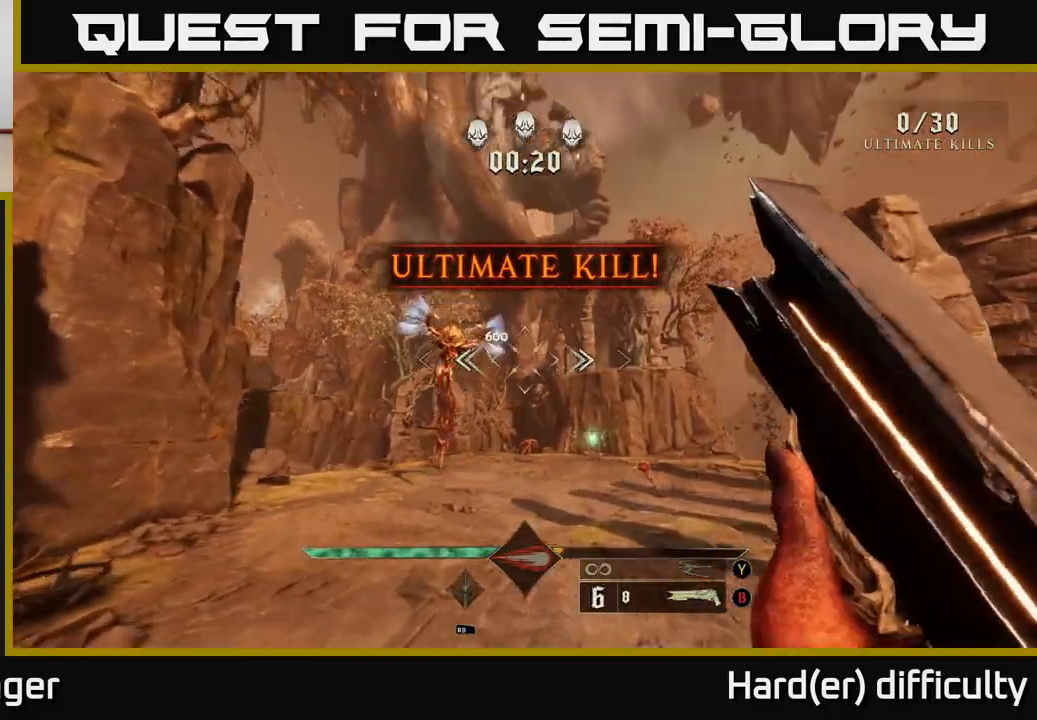
{"buttons": [], "left_stick": "down-left", "right_stick": "down", "events": [[117, "right_stick", "center"], [133, "left_stick", "left"], [200, "left_stick", "down-left"], [350, "right_stick", "down"]]}
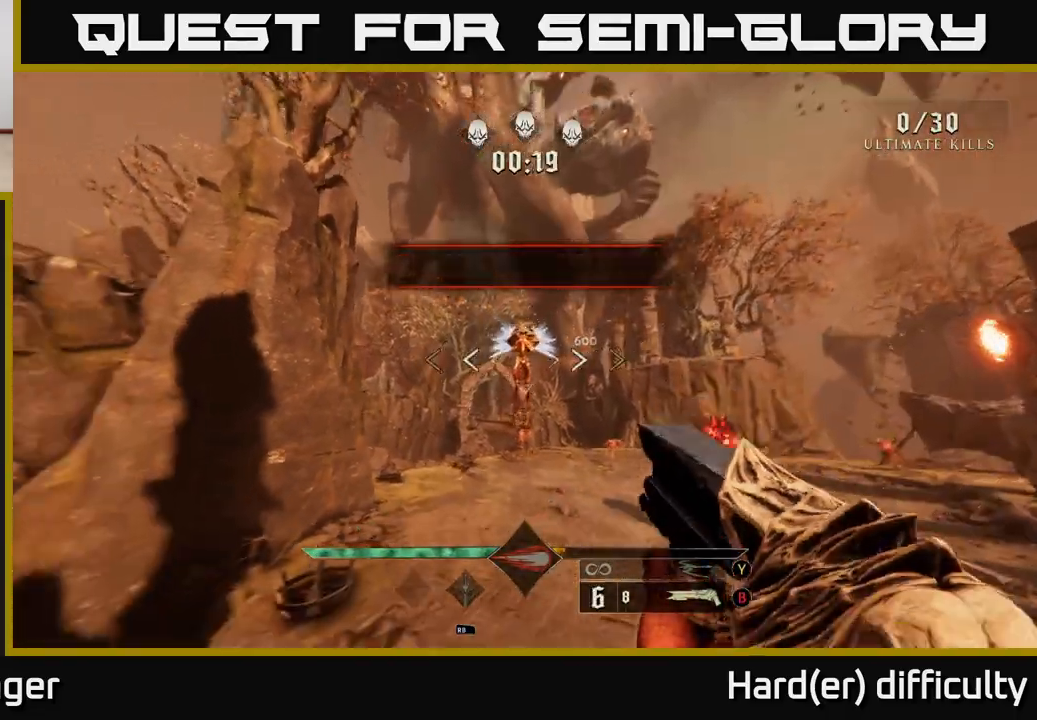
{"buttons": [], "left_stick": "up", "right_stick": "center", "events": [[50, "R2", "down"], [50, "right_stick", "center"], [133, "R2", "up"], [133, "left_stick", "down-right"], [250, "left_stick", "up-right"], [300, "right_stick", "up"], [417, "left_stick", "up"], [433, "right_stick", "center"]]}
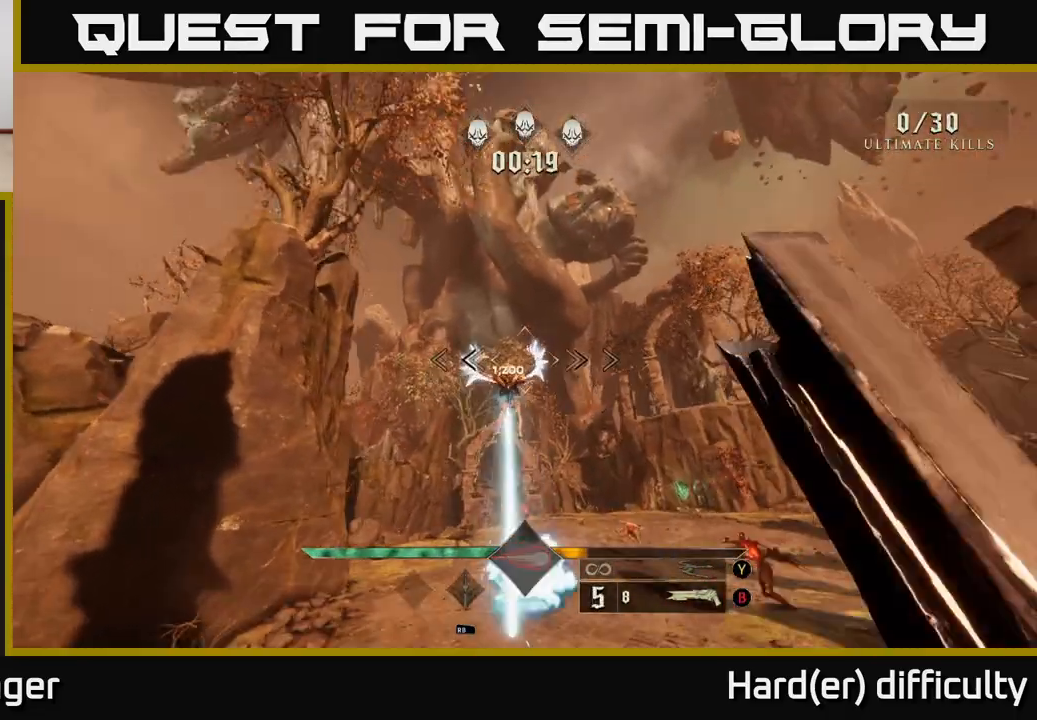
{"buttons": [], "left_stick": "left", "right_stick": "right", "events": [[117, "right_stick", "up"], [217, "right_stick", "center"], [283, "left_stick", "up-left"], [333, "R2", "down"], [400, "right_stick", "right"], [417, "left_stick", "left"], [433, "R2", "up"]]}
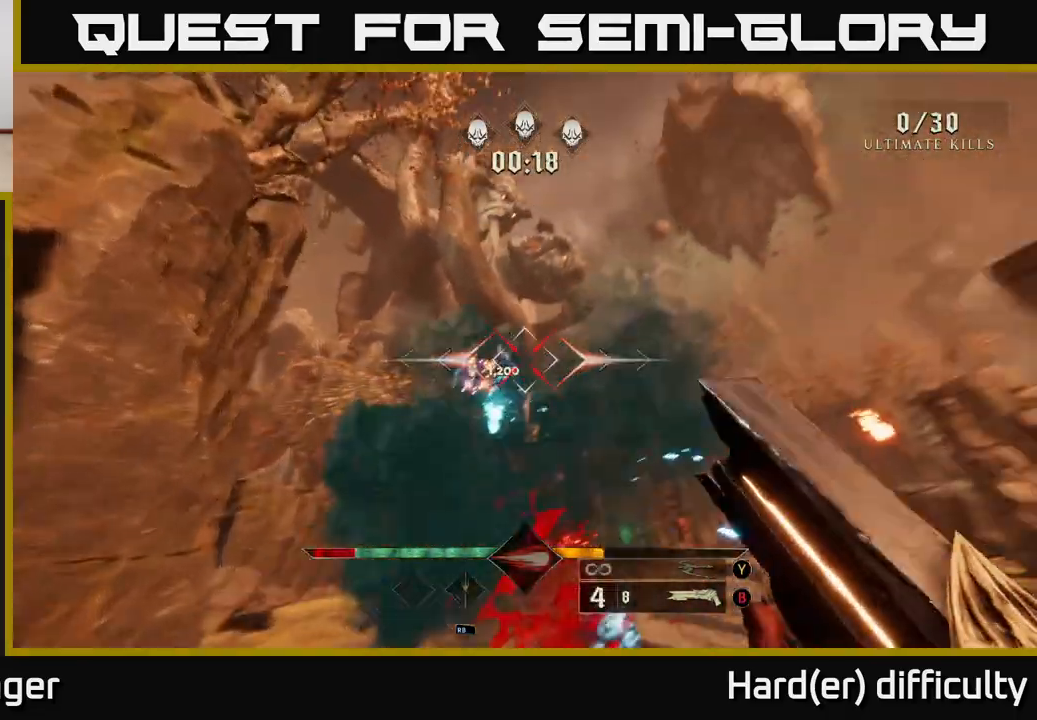
{"buttons": [], "left_stick": "up-left", "right_stick": "center", "events": [[33, "right_stick", "up-right"], [117, "left_stick", "up-left"], [150, "right_stick", "center"], [333, "right_stick", "up-left"], [450, "right_stick", "center"]]}
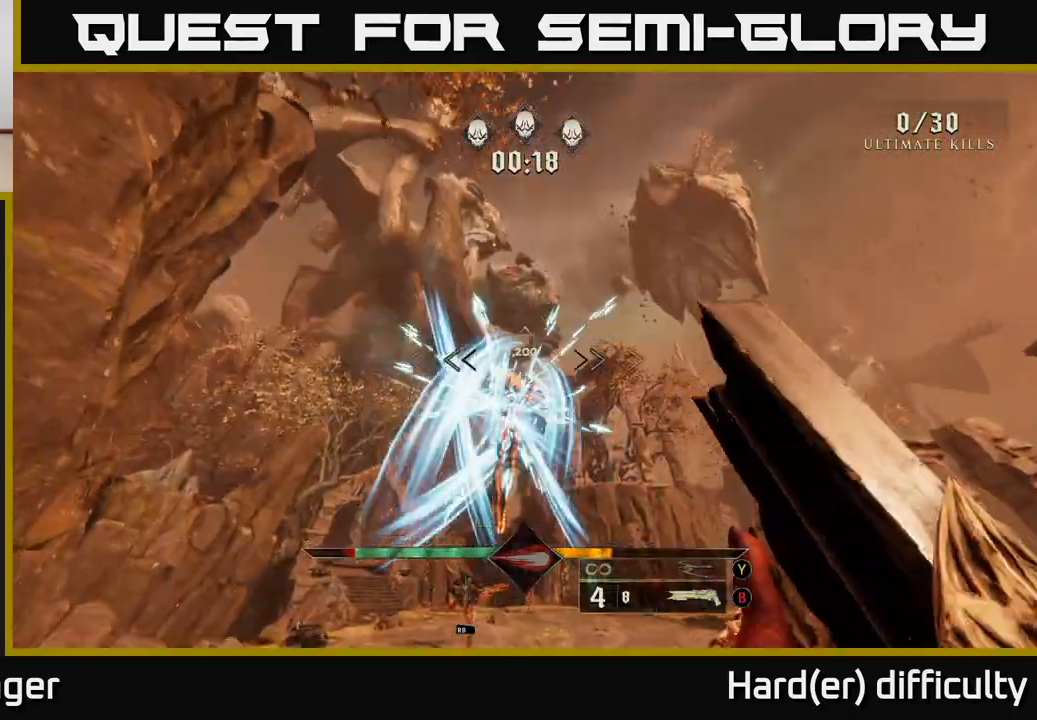
{"buttons": [], "left_stick": "left", "right_stick": "up-right", "events": [[17, "right_stick", "down"], [133, "left_stick", "up"], [133, "right_stick", "center"], [217, "R2", "down"], [267, "R2", "up"], [400, "left_stick", "left"], [467, "right_stick", "up-right"]]}
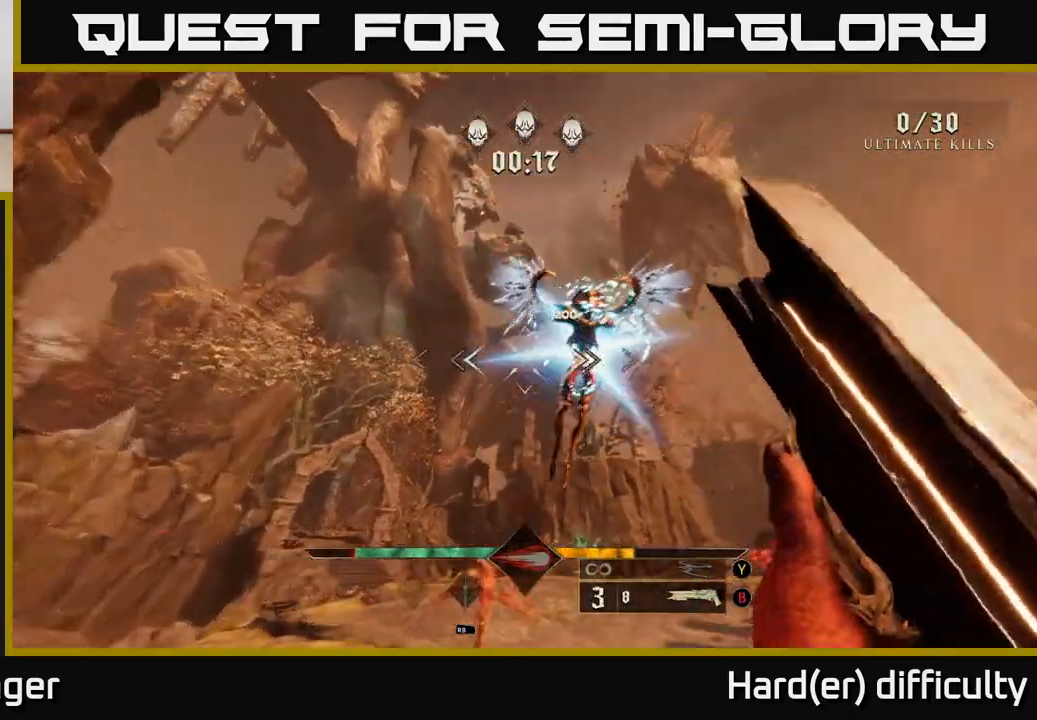
{"buttons": [], "left_stick": "left", "right_stick": "left", "events": [[100, "left_stick", "down-left"], [150, "right_stick", "down-right"], [217, "left_stick", "down"], [333, "left_stick", "center"], [400, "right_stick", "right"], [433, "left_stick", "left"], [500, "right_stick", "left"]]}
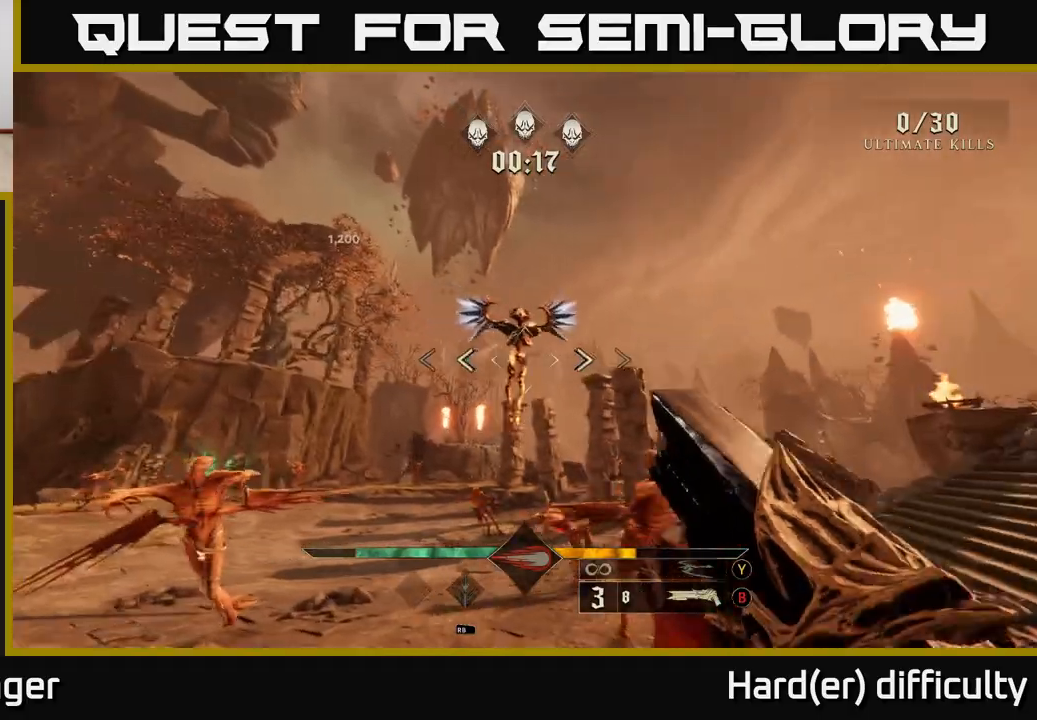
{"buttons": [], "left_stick": "down-left", "right_stick": "center", "events": [[33, "right_stick", "center"], [83, "R2", "down"], [100, "left_stick", "up-left"], [100, "right_stick", "up"], [150, "right_stick", "center"], [183, "R2", "up"], [283, "left_stick", "left"], [283, "right_stick", "right"], [450, "left_stick", "down-left"], [483, "right_stick", "center"]]}
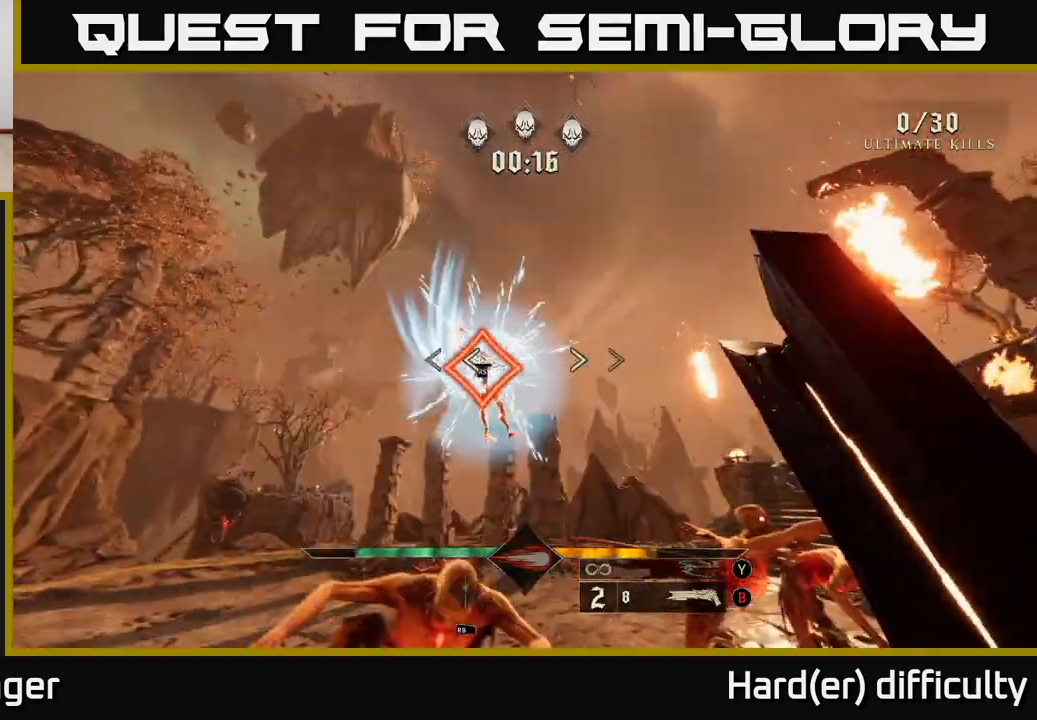
{"buttons": [], "left_stick": "left", "right_stick": "down-right", "events": [[117, "right_stick", "down-right"], [167, "right_stick", "center"], [233, "left_stick", "center"], [417, "left_stick", "left"], [417, "right_stick", "down-right"]]}
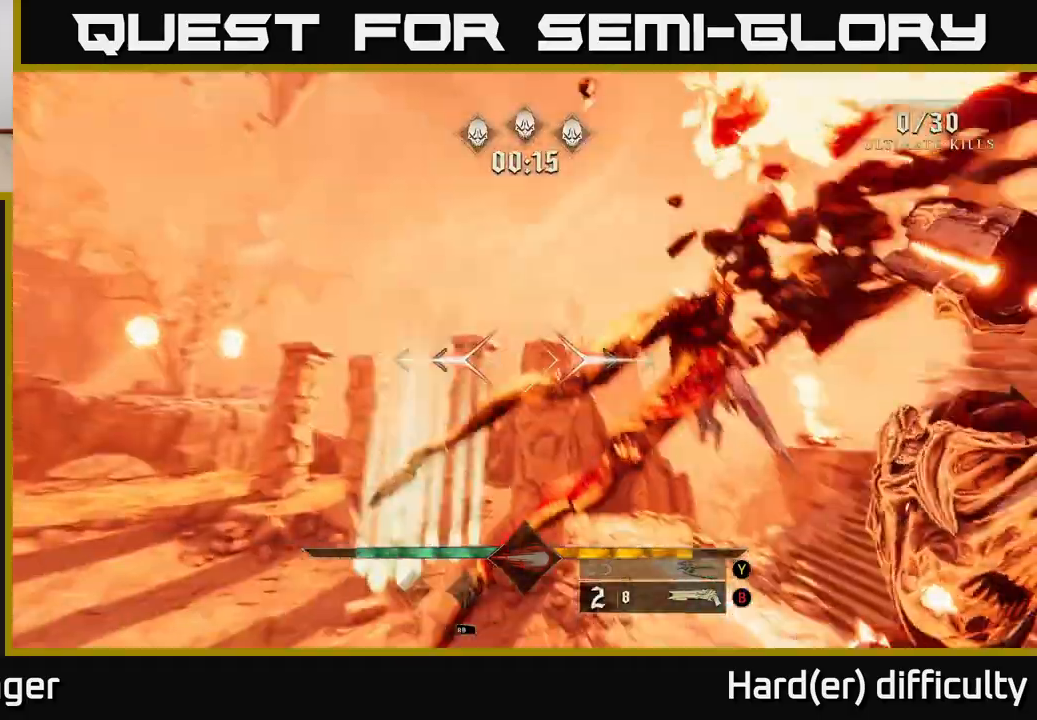
{"buttons": [], "left_stick": "down-left", "right_stick": "center", "events": [[83, "right_stick", "right"], [183, "left_stick", "down-left"], [250, "right_stick", "center"], [317, "X", "down"], [383, "X", "up"]]}
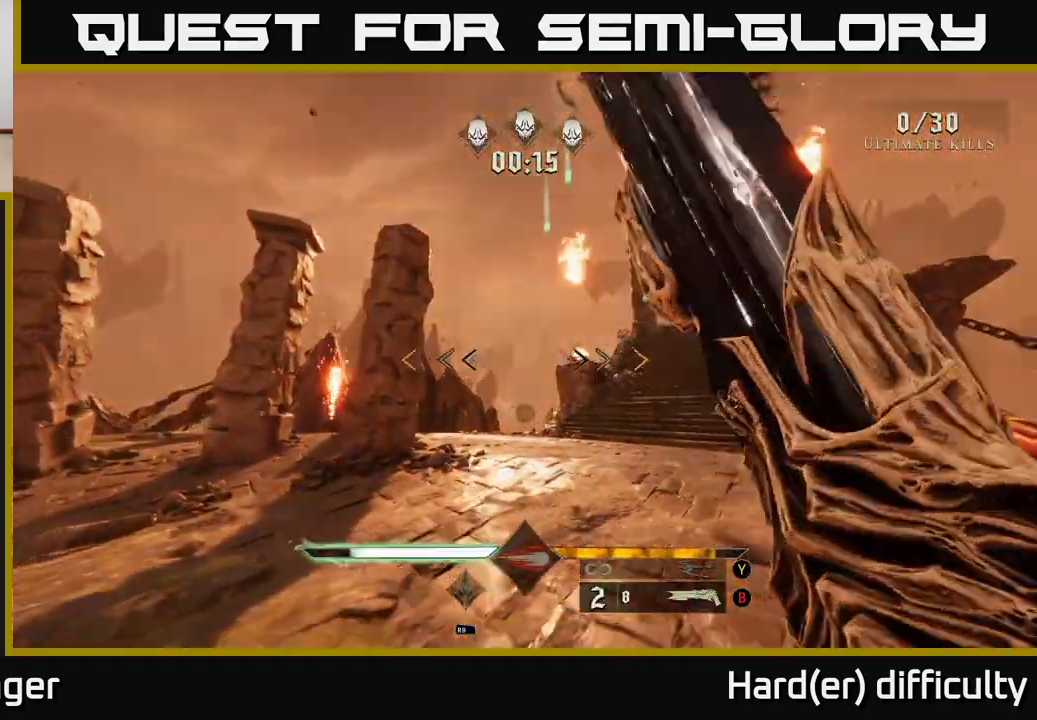
{"buttons": [], "left_stick": "down", "right_stick": "center", "events": [[17, "right_stick", "down-right"], [183, "right_stick", "right"], [283, "left_stick", "down"], [383, "right_stick", "center"]]}
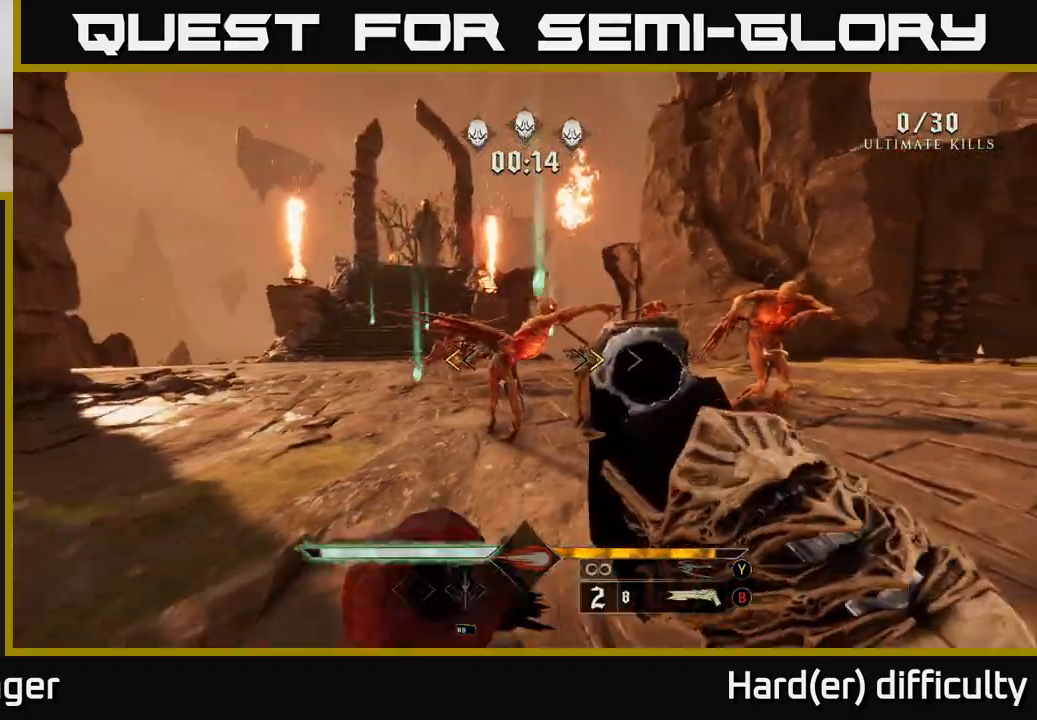
{"buttons": [], "left_stick": "down", "right_stick": "center", "events": [[217, "X", "down"], [300, "X", "up"]]}
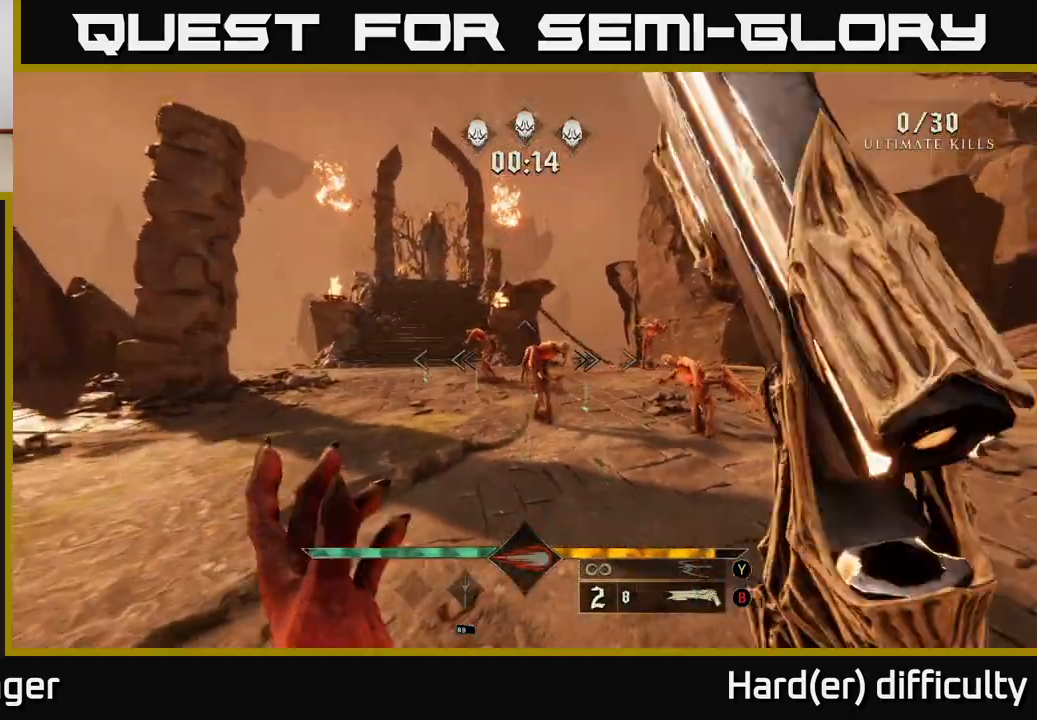
{"buttons": [], "left_stick": "down-right", "right_stick": "left", "events": [[67, "right_stick", "down-right"], [100, "R2", "down"], [150, "right_stick", "up-right"], [183, "left_stick", "right"], [233, "R2", "up"], [233, "left_stick", "up-right"], [233, "right_stick", "center"], [417, "right_stick", "left"], [450, "left_stick", "down-right"]]}
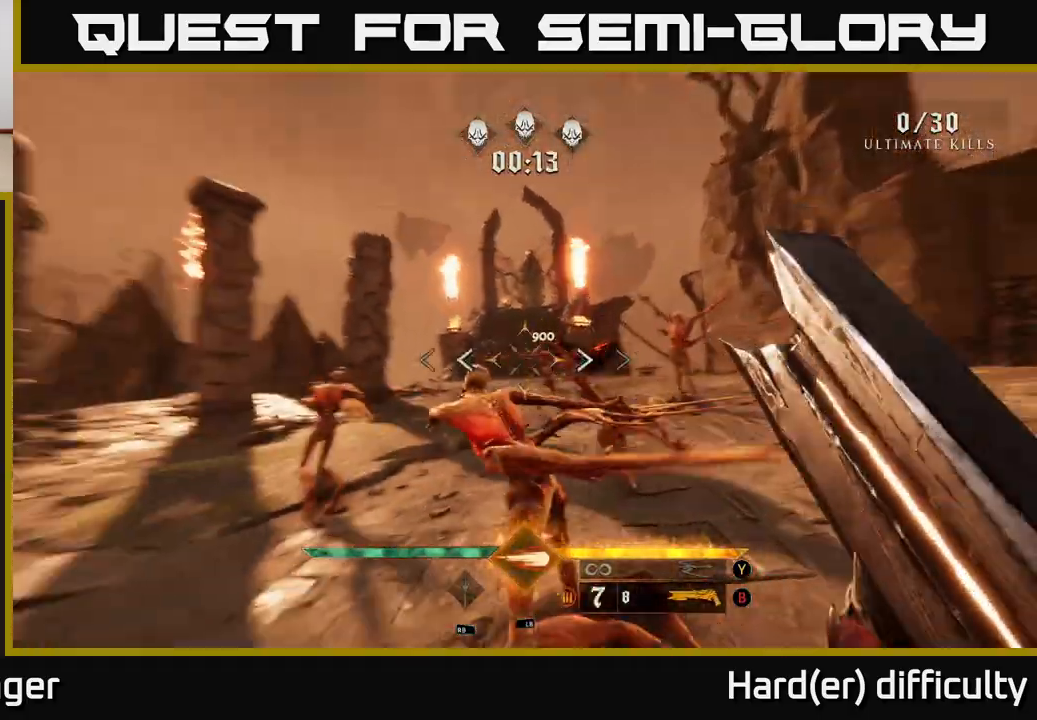
{"buttons": [], "left_stick": "right", "right_stick": "center", "events": [[50, "L1", "down"], [67, "L2", "down"], [67, "right_stick", "center"], [100, "L2", "up"], [183, "L1", "up"], [333, "right_stick", "down-left"], [417, "right_stick", "center"], [433, "left_stick", "right"]]}
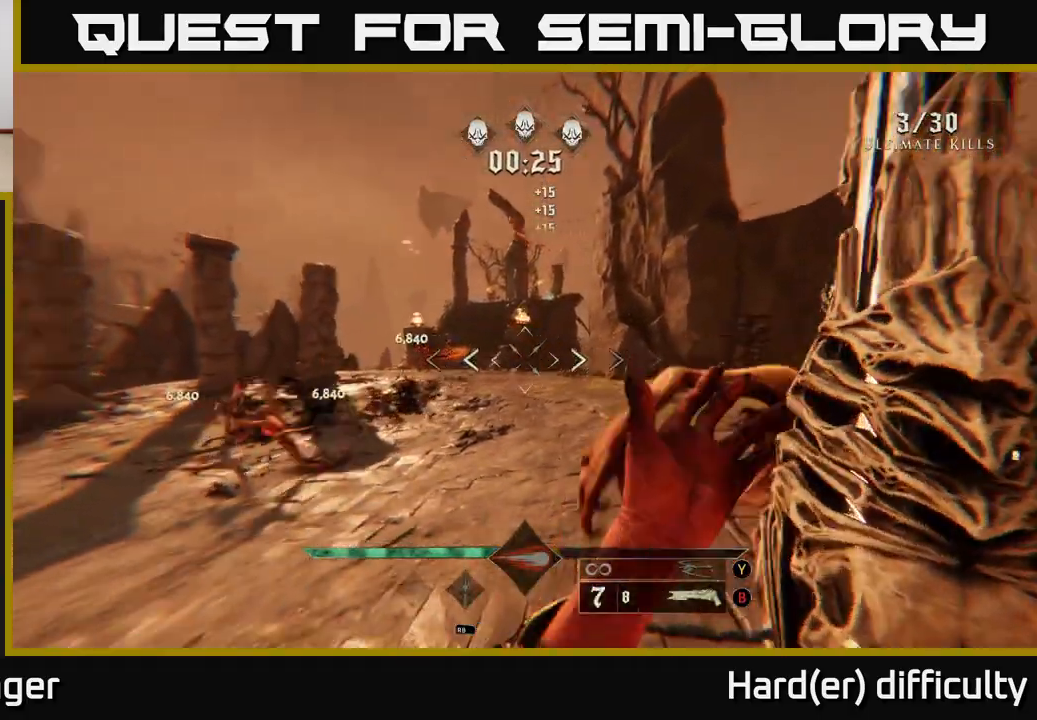
{"buttons": ["R2"], "left_stick": "right", "right_stick": "center", "events": [[17, "left_stick", "up-right"], [17, "right_stick", "left"], [117, "right_stick", "center"], [183, "left_stick", "up"], [317, "right_stick", "left"], [417, "left_stick", "right"], [417, "right_stick", "center"], [450, "R2", "down"], [467, "R2", "up"], [483, "R2", "down"]]}
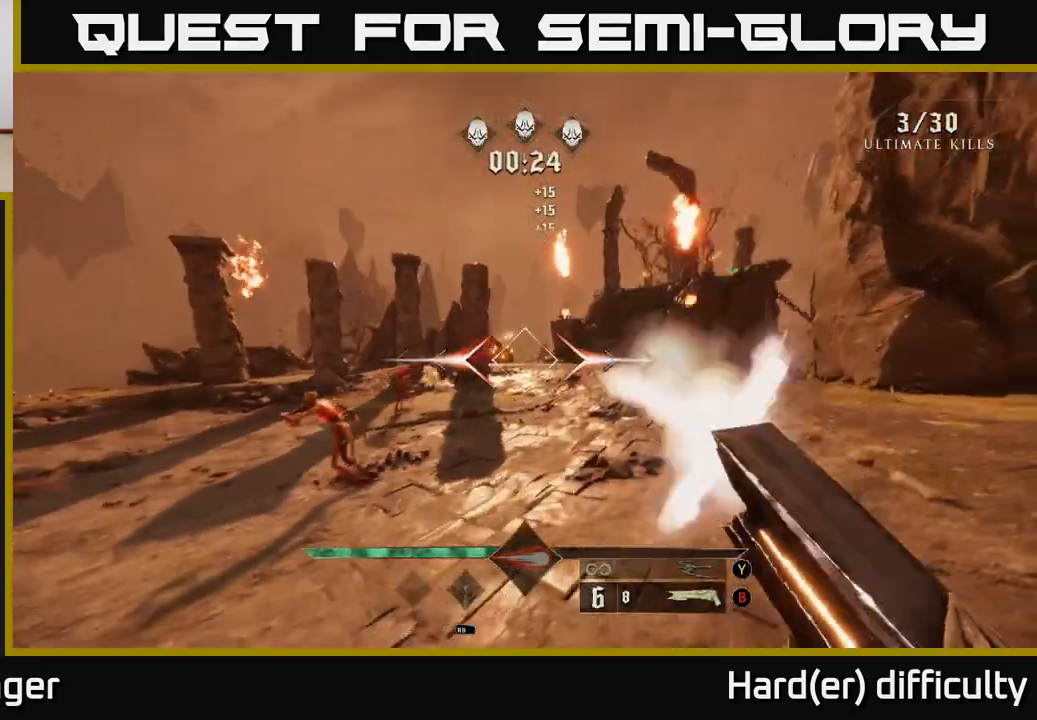
{"buttons": [], "left_stick": "up-right", "right_stick": "center", "events": [[67, "R2", "up"], [133, "right_stick", "left"], [300, "right_stick", "center"], [383, "left_stick", "up-right"]]}
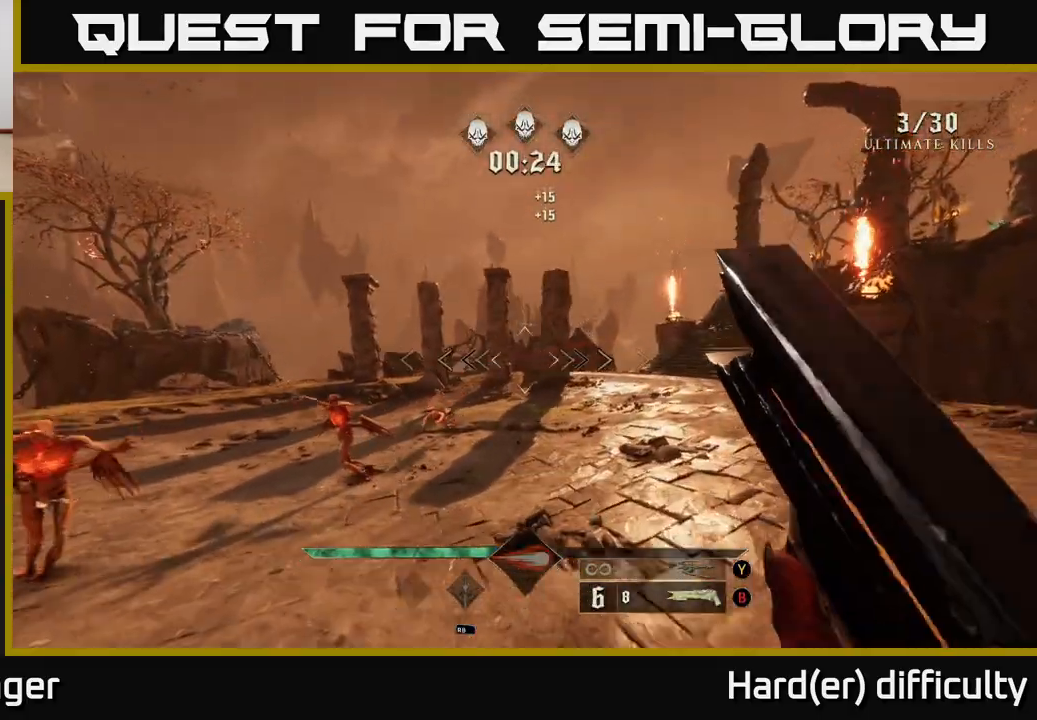
{"buttons": [], "left_stick": "right", "right_stick": "left", "events": [[17, "left_stick", "up"], [83, "right_stick", "down-left"], [233, "R2", "down"], [250, "left_stick", "right"], [250, "right_stick", "center"], [333, "R2", "up"], [483, "right_stick", "left"]]}
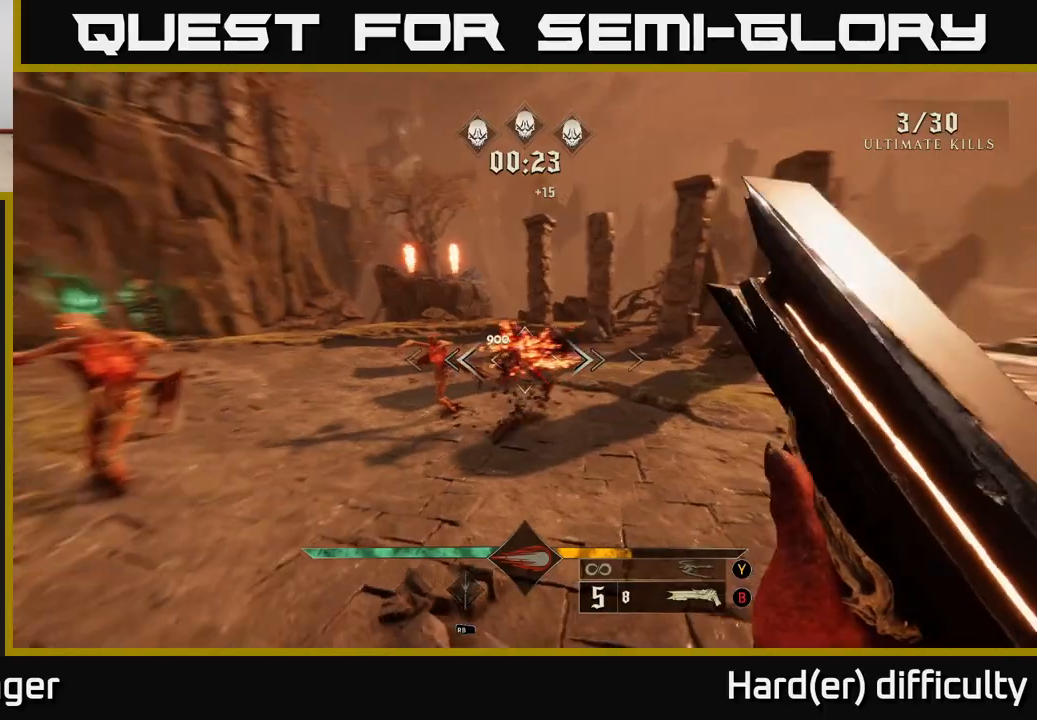
{"buttons": [], "left_stick": "down-right", "right_stick": "center", "events": [[233, "right_stick", "center"], [350, "left_stick", "down-right"]]}
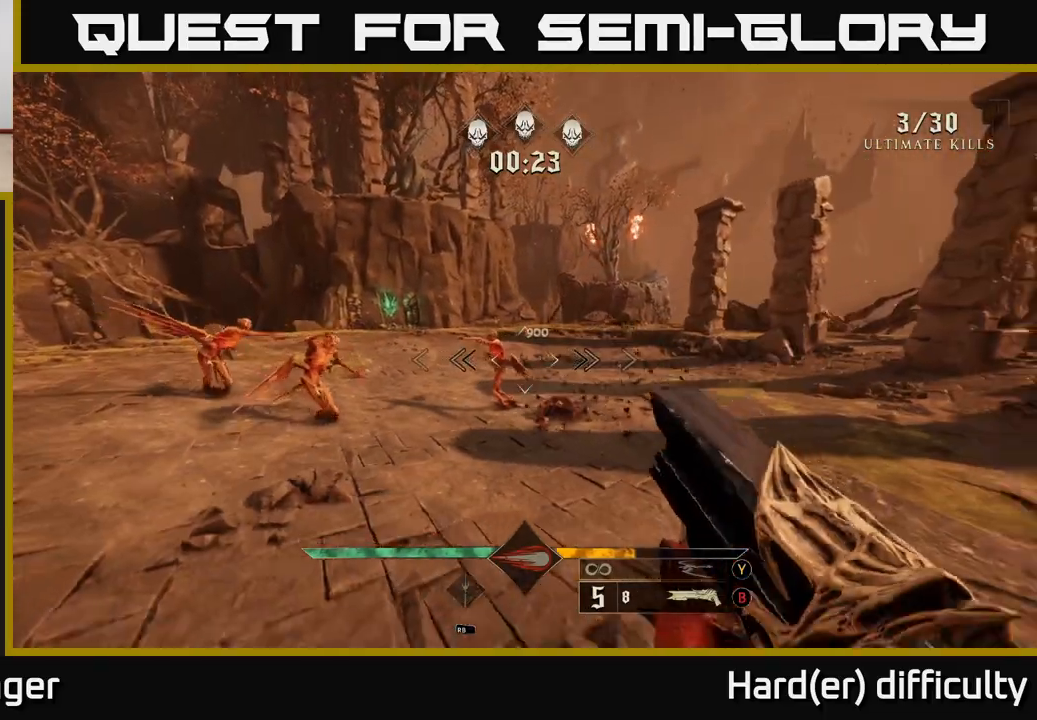
{"buttons": ["Y"], "left_stick": "right", "right_stick": "center", "events": [[33, "right_stick", "left"], [83, "R2", "down"], [117, "left_stick", "right"], [167, "R2", "up"], [167, "right_stick", "center"], [433, "Y", "down"]]}
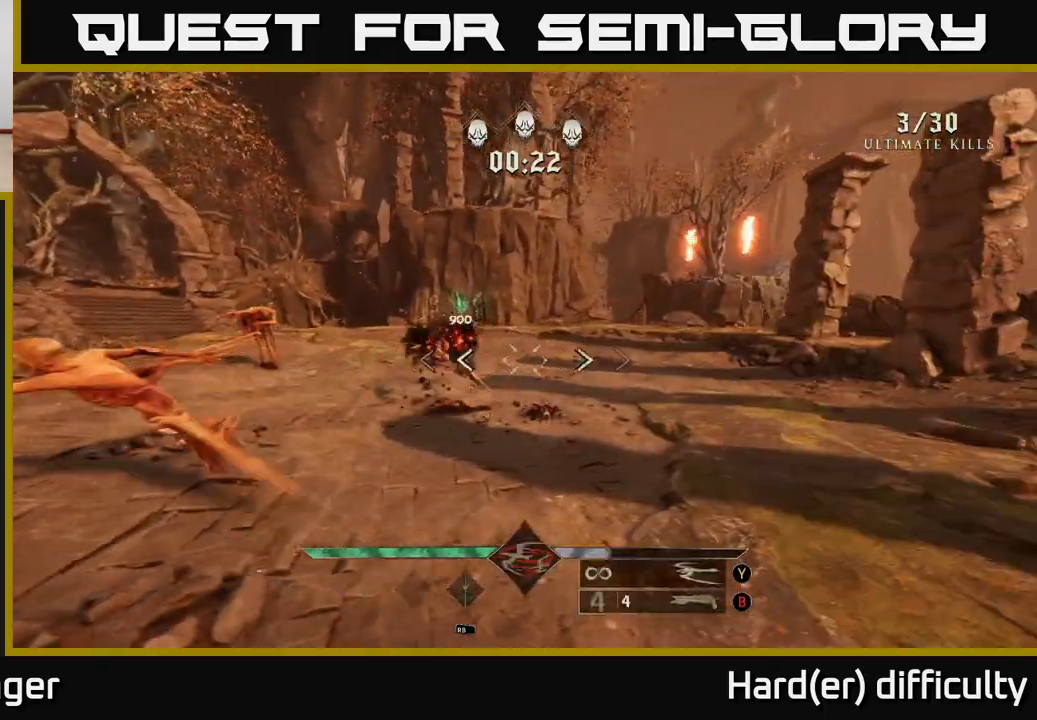
{"buttons": ["R2"], "left_stick": "down-right", "right_stick": "center", "events": [[17, "Y", "up"], [117, "left_stick", "up-left"], [183, "right_stick", "left"], [217, "left_stick", "down-left"], [367, "right_stick", "center"], [417, "left_stick", "down-right"], [483, "R2", "down"]]}
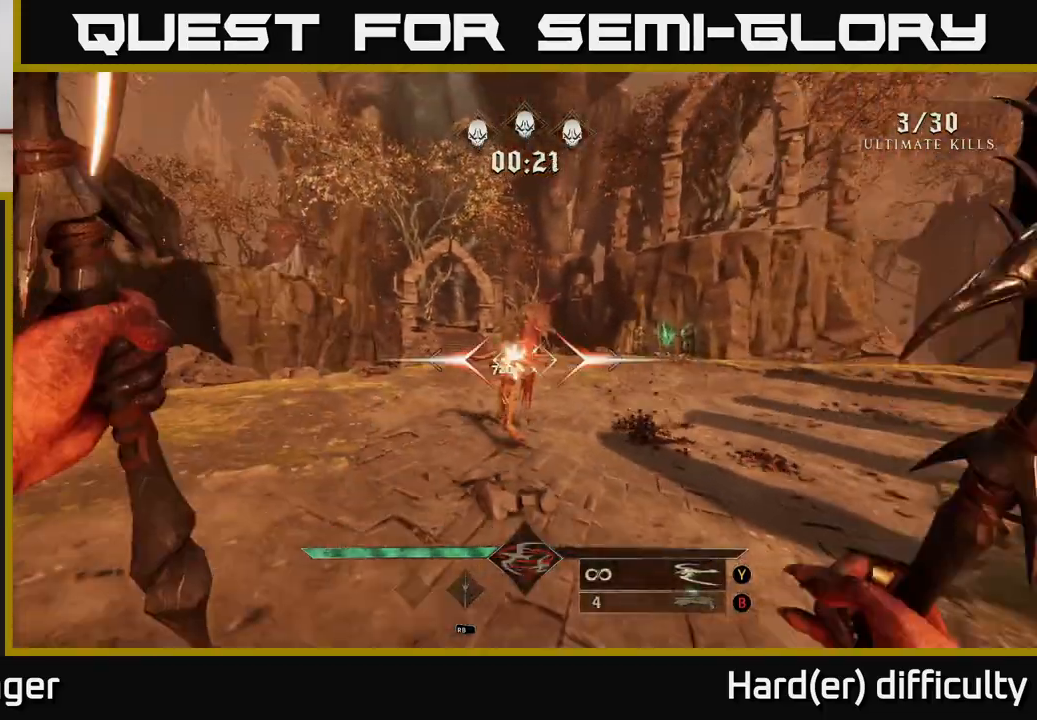
{"buttons": [], "left_stick": "up", "right_stick": "center", "events": [[67, "R2", "up"], [100, "left_stick", "center"], [350, "left_stick", "up-left"], [400, "R2", "down"], [400, "left_stick", "up"], [467, "R2", "up"]]}